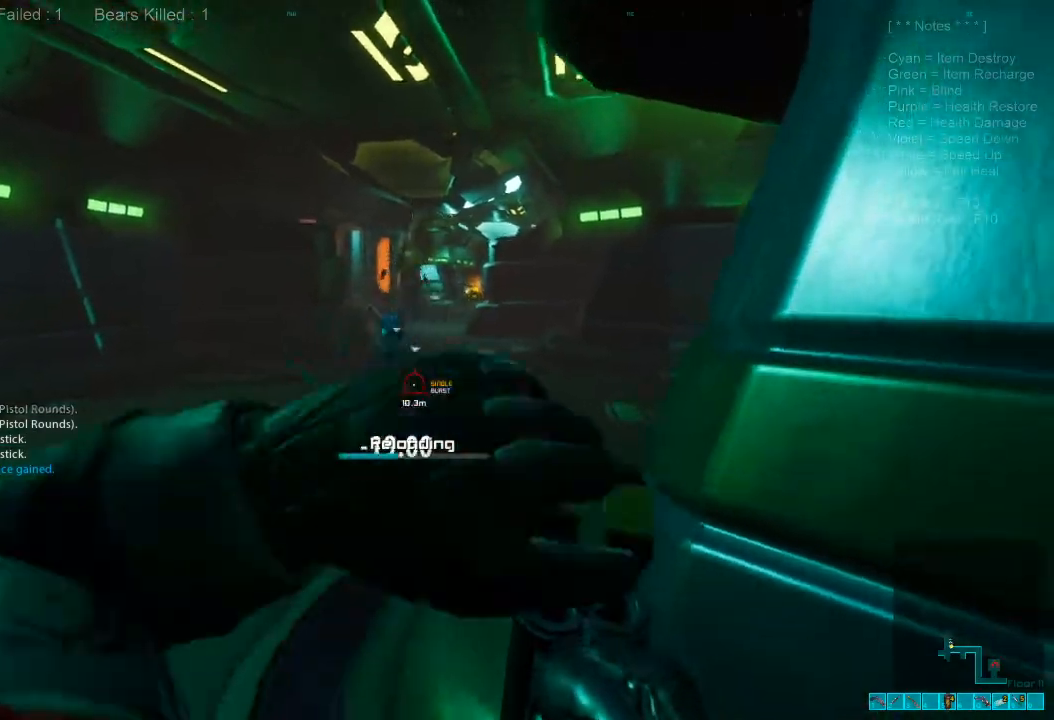
Gameplay with keyboard and mouse; each line is a JSON object with the keys and mouse buttons held at the frame after it. "events" lists presses ("down") and releases ("up") of "1", "2", "3", "4", "a", "alt", "c", "caps_lock", "ctrl", "d", "e", "f", "q", "r", "s", "shift", "space", "super", "tab", "tilde", "v", "w", "x", "z", "mouse_left", "mouse_wheel", "mouse_right", "mouse_mb4" and "mouse_mb5" between this image and that frame as [ms after this image, input, new state], when the widget could be followed in between. "mouse_left", "mouse_wheel", "mouse_right", "mouse_mb4", "mouse_mb5" = the "left", "wheel", "right", "mb4", "mb5" buttons of the "mouse" list. No other keys are recorded. "wheel" means that the mouse wheel is clicked or scrolled. Mouse movement is not recorded.
{"keys": ["a", "w"], "mouse": [], "events": [[100, "d", "up"], [200, "s", "up"], [367, "w", "down"], [467, "a", "down"]]}
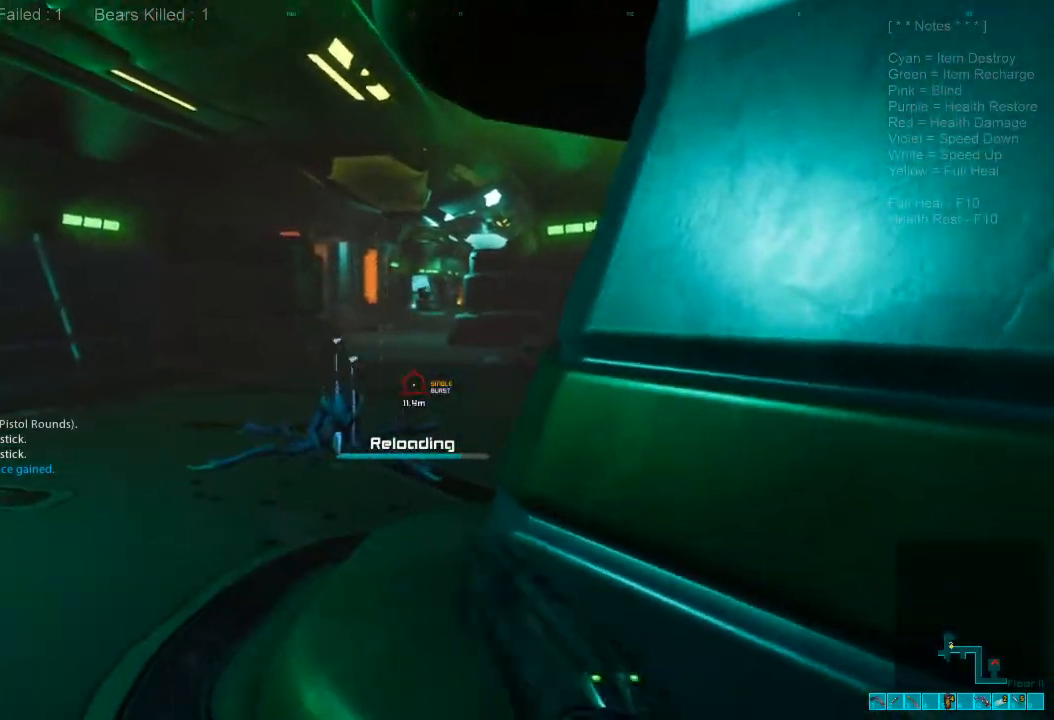
{"keys": ["a", "w"], "mouse": [], "events": [[133, "space", "down"], [267, "space", "up"], [367, "space", "down"], [500, "space", "up"]]}
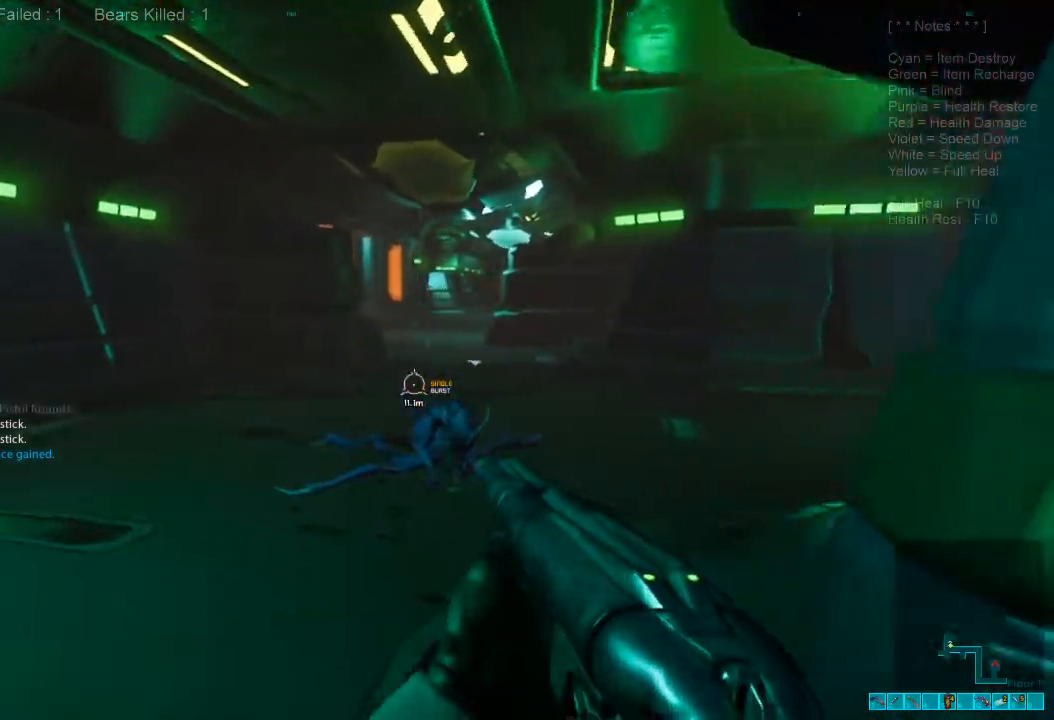
{"keys": ["a", "space", "w"], "mouse": [], "events": [[33, "a", "up"], [100, "space", "down"], [200, "space", "up"], [300, "a", "down"], [300, "space", "down"], [400, "space", "up"], [500, "space", "down"]]}
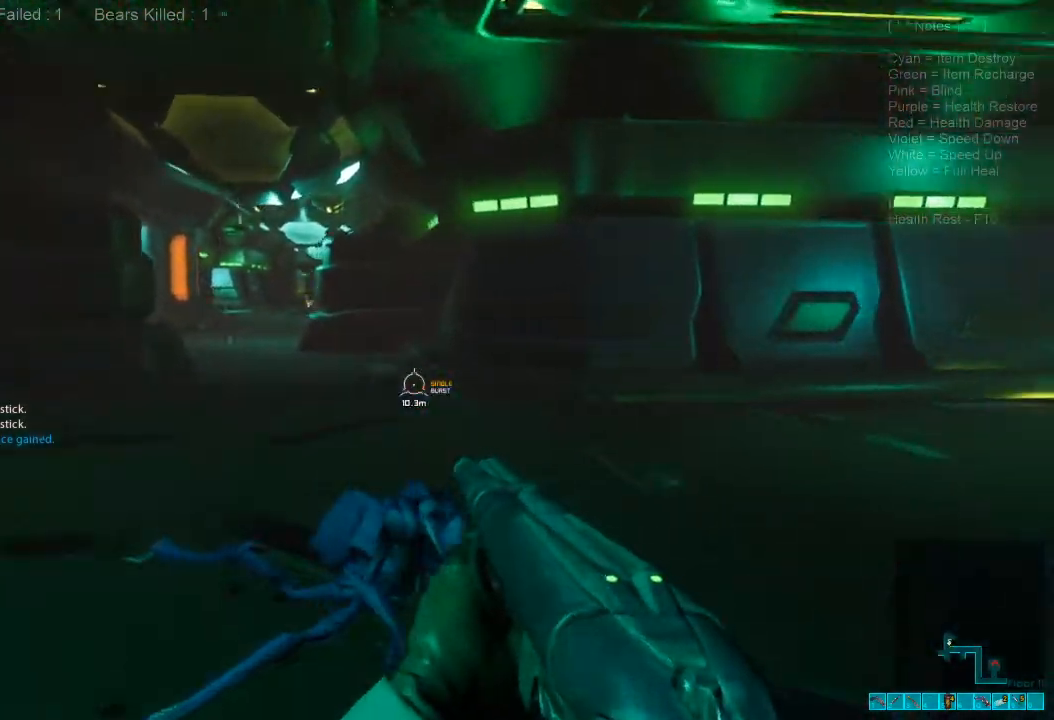
{"keys": ["w"], "mouse": [], "events": [[100, "space", "up"], [100, "w", "up"], [300, "w", "down"], [433, "a", "up"]]}
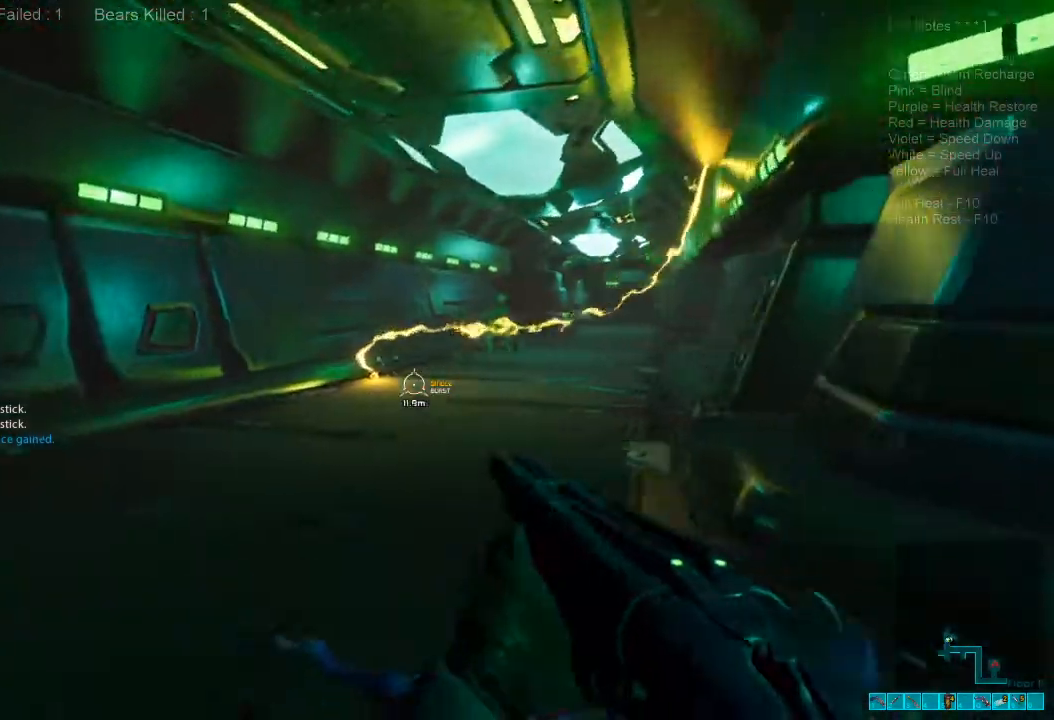
{"keys": [], "mouse": ["right"], "events": [[233, "w", "up"], [467, "mouse_right", "down"]]}
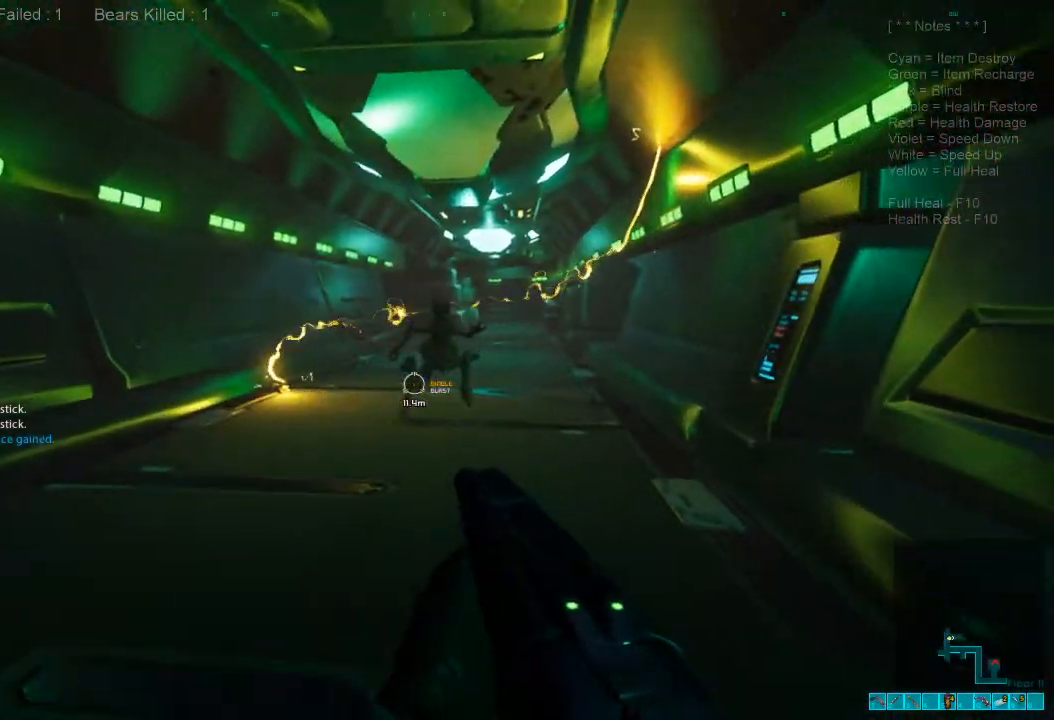
{"keys": [], "mouse": ["left"], "events": [[33, "ctrl", "down"], [133, "ctrl", "up"], [133, "mouse_right", "up"], [133, "w", "down"], [367, "d", "down"], [433, "d", "up"], [433, "w", "up"], [500, "mouse_left", "down"]]}
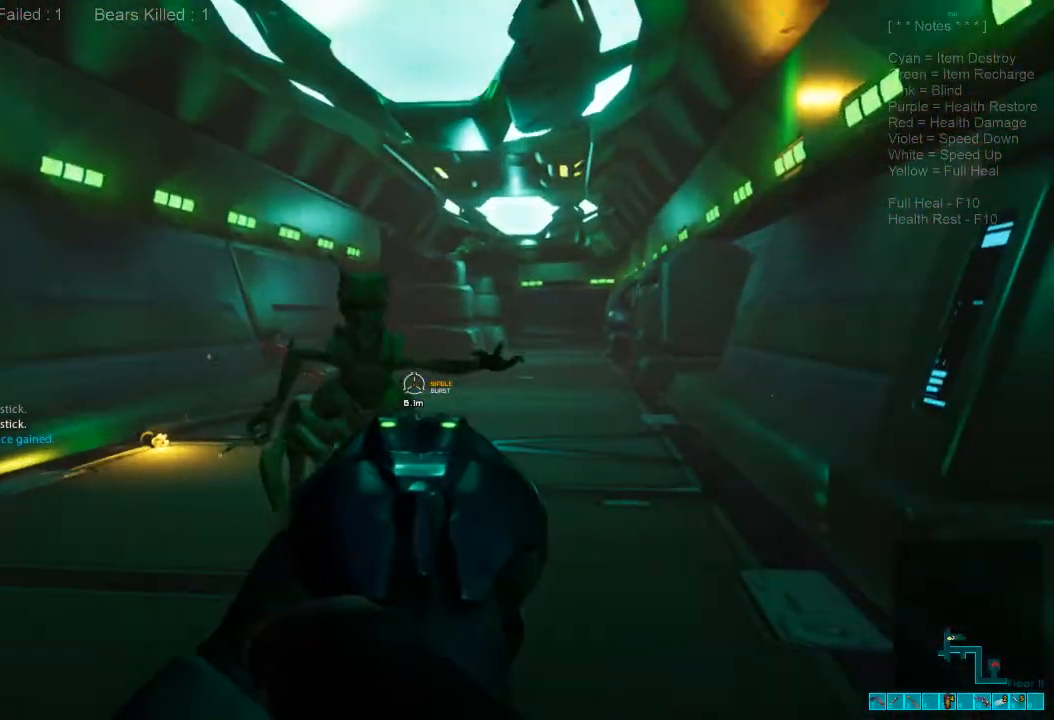
{"keys": ["s"], "mouse": [], "events": [[67, "s", "down"], [133, "mouse_left", "up"]]}
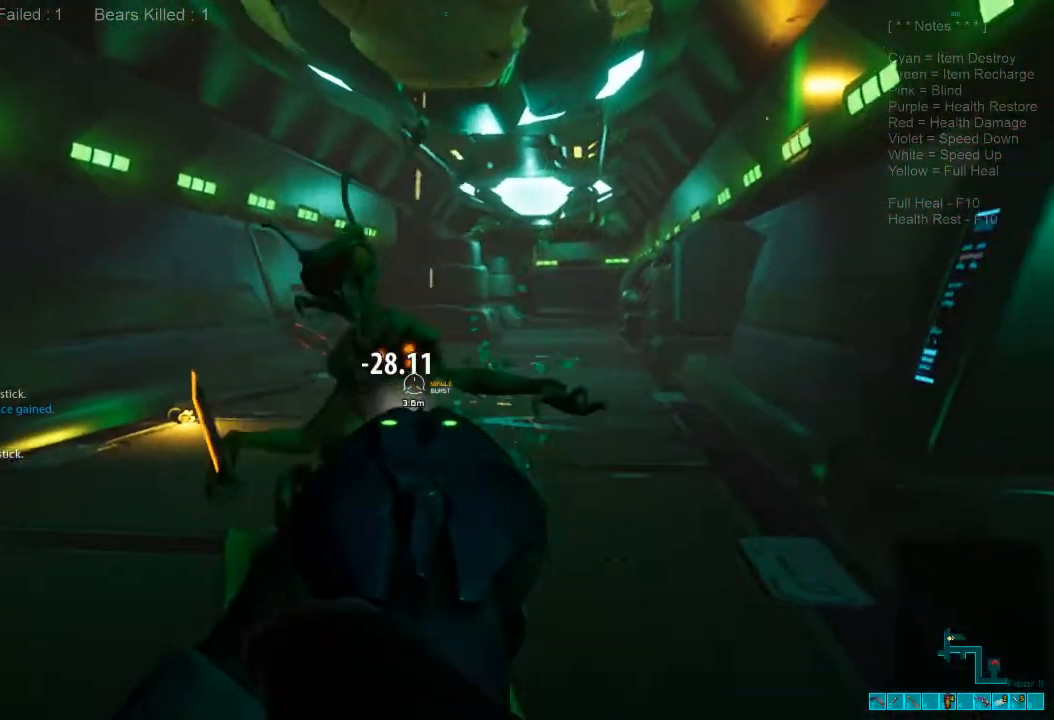
{"keys": ["s"], "mouse": [], "events": [[167, "mouse_left", "down"], [300, "mouse_left", "up"], [367, "mouse_left", "down"], [500, "mouse_left", "up"]]}
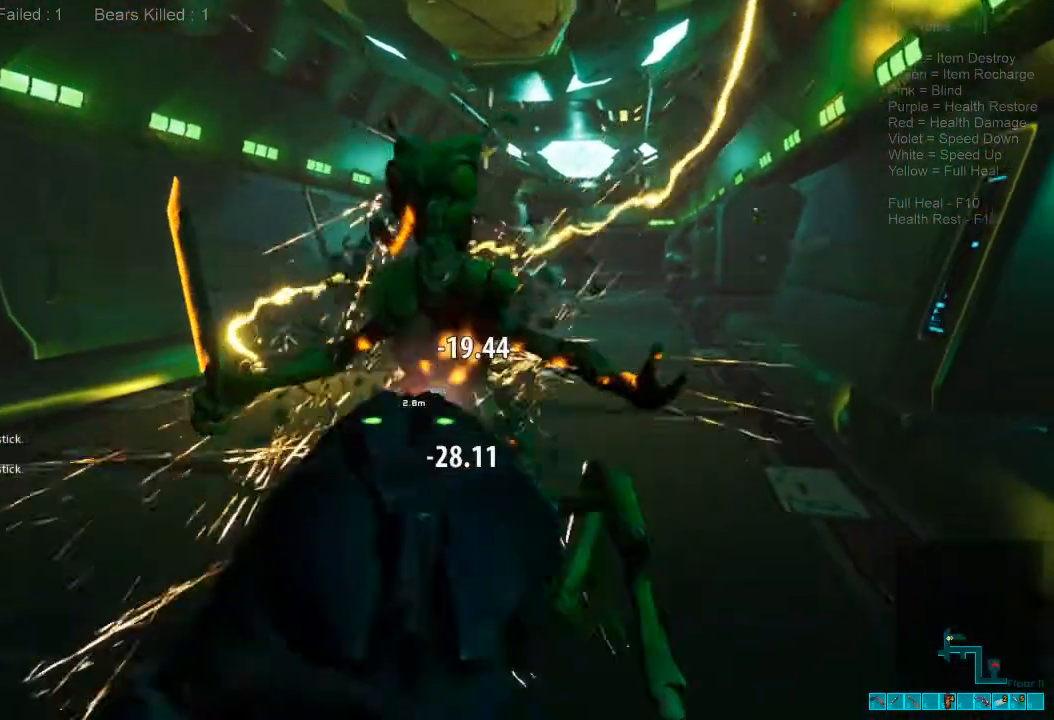
{"keys": [], "mouse": [], "events": [[33, "r", "down"], [133, "ctrl", "down"], [133, "mouse_right", "down"], [167, "r", "up"], [200, "mouse_right", "up"], [267, "ctrl", "up"], [367, "s", "up"]]}
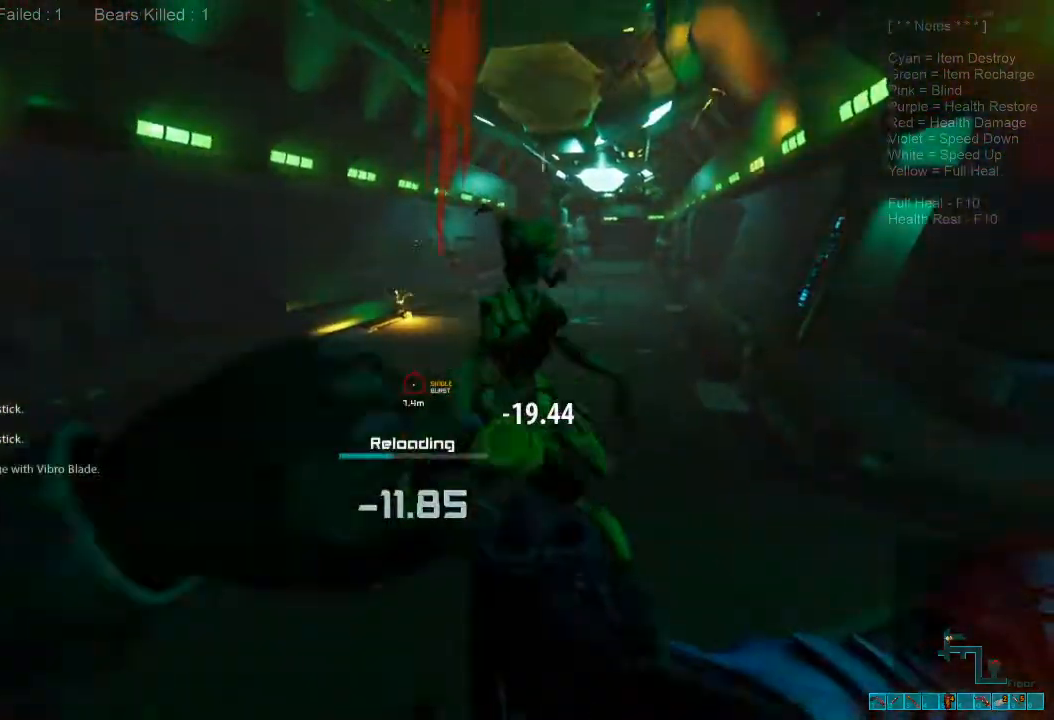
{"keys": ["d"], "mouse": [], "events": [[33, "3", "down"], [133, "3", "up"], [167, "mouse_left", "down"], [267, "mouse_left", "up"], [333, "d", "down"]]}
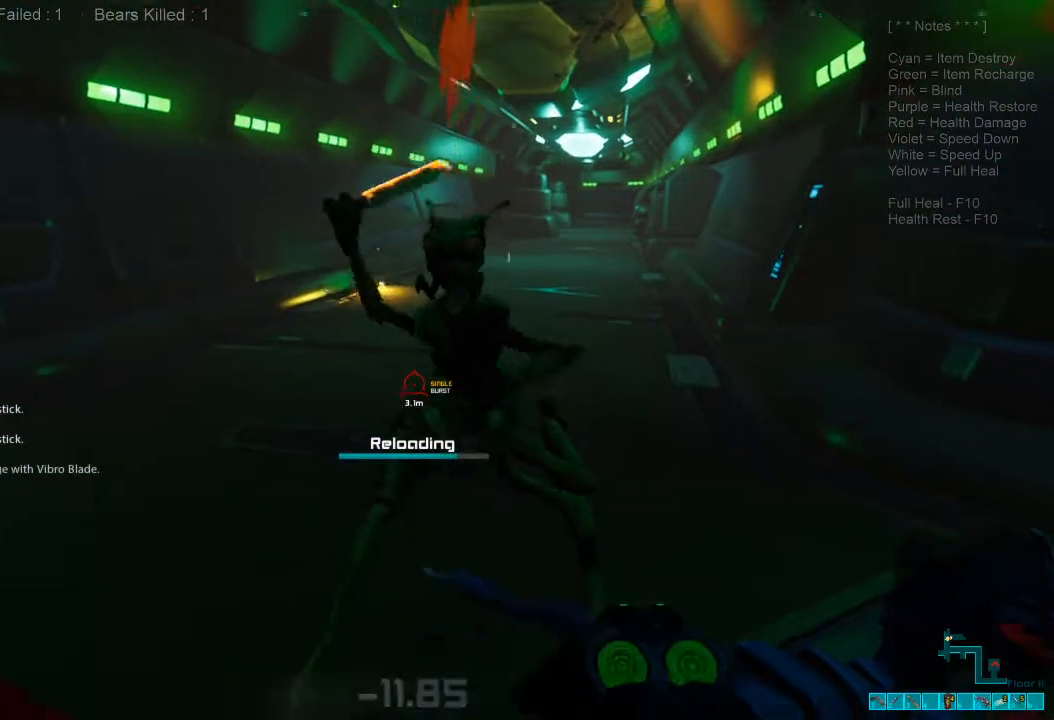
{"keys": [], "mouse": [], "events": [[200, "s", "down"], [400, "s", "up"], [467, "d", "up"]]}
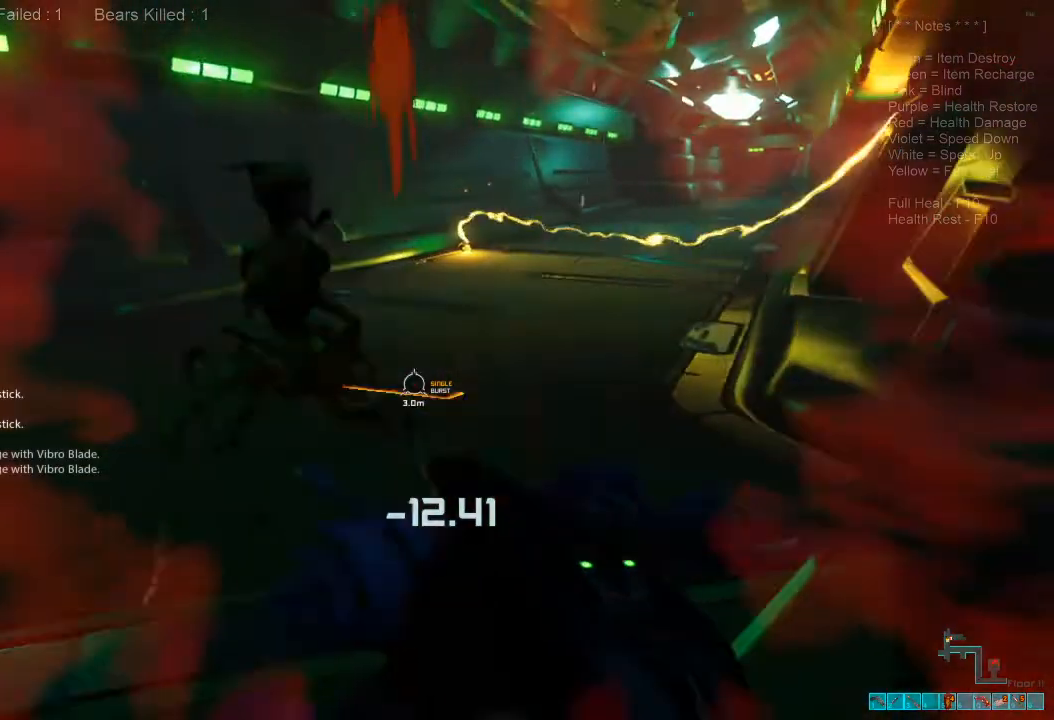
{"keys": ["d"], "mouse": ["left"], "events": [[100, "3", "down"], [167, "3", "up"], [300, "mouse_left", "down"], [400, "mouse_left", "up"], [433, "d", "down"], [467, "mouse_left", "down"]]}
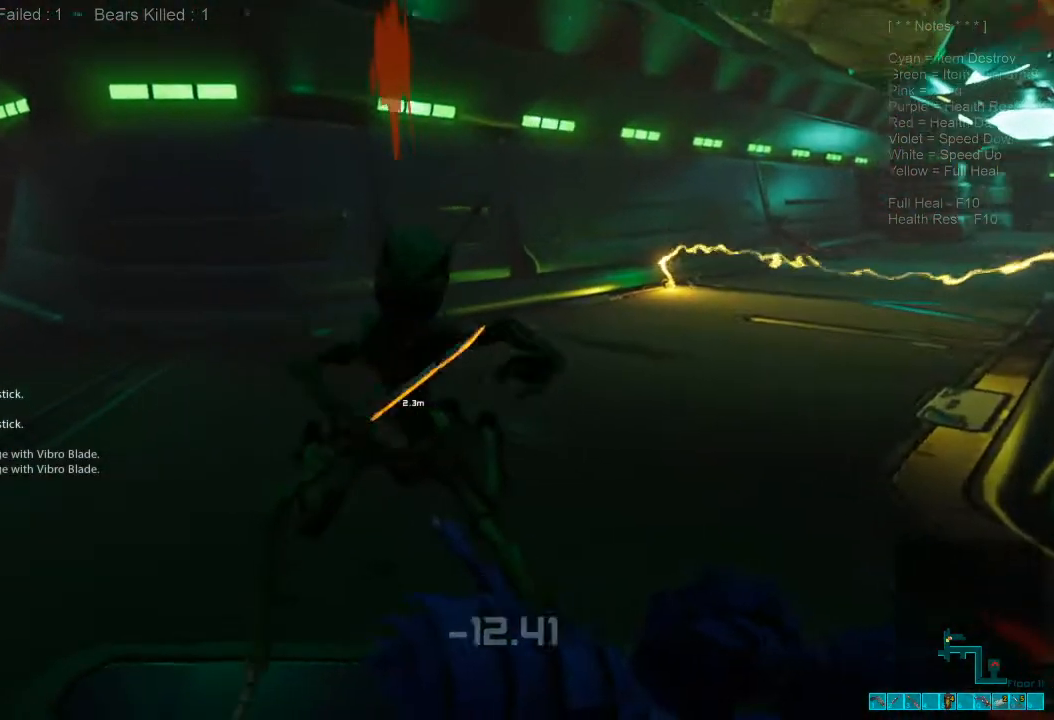
{"keys": ["d"], "mouse": [], "events": [[67, "mouse_left", "up"], [167, "mouse_left", "down"], [267, "mouse_left", "up"], [267, "w", "down"], [333, "mouse_left", "down"], [433, "w", "up"], [467, "mouse_left", "up"]]}
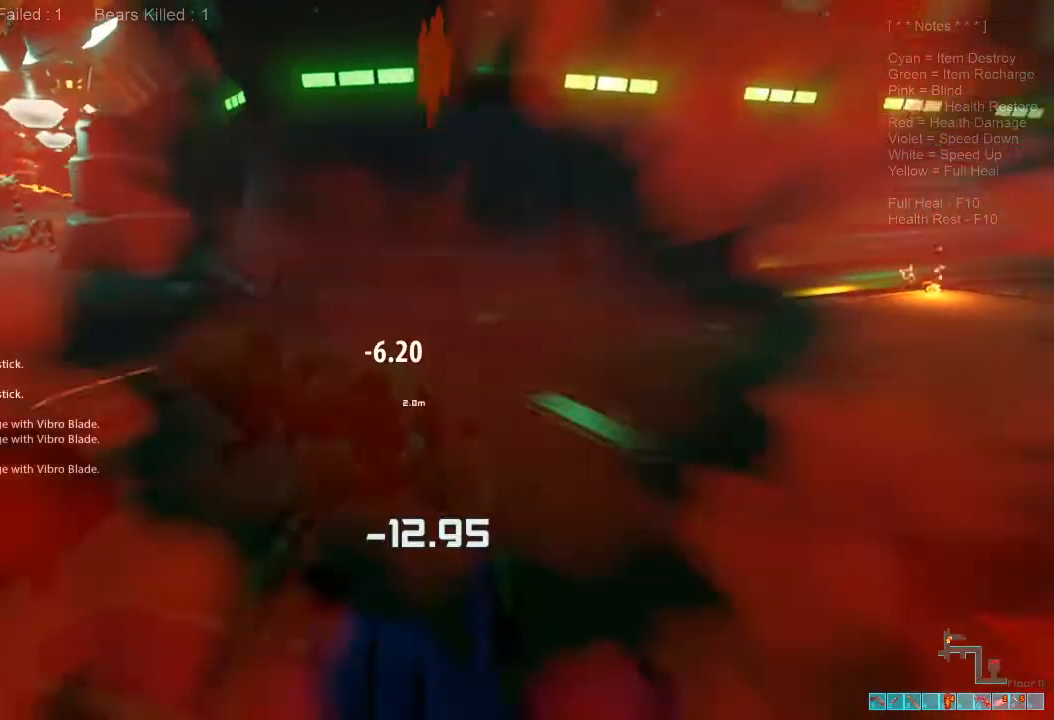
{"keys": ["s"], "mouse": ["left"], "events": [[33, "mouse_left", "down"], [100, "d", "up"], [167, "mouse_left", "up"], [200, "s", "down"], [233, "mouse_left", "down"], [333, "mouse_left", "up"], [400, "mouse_left", "down"]]}
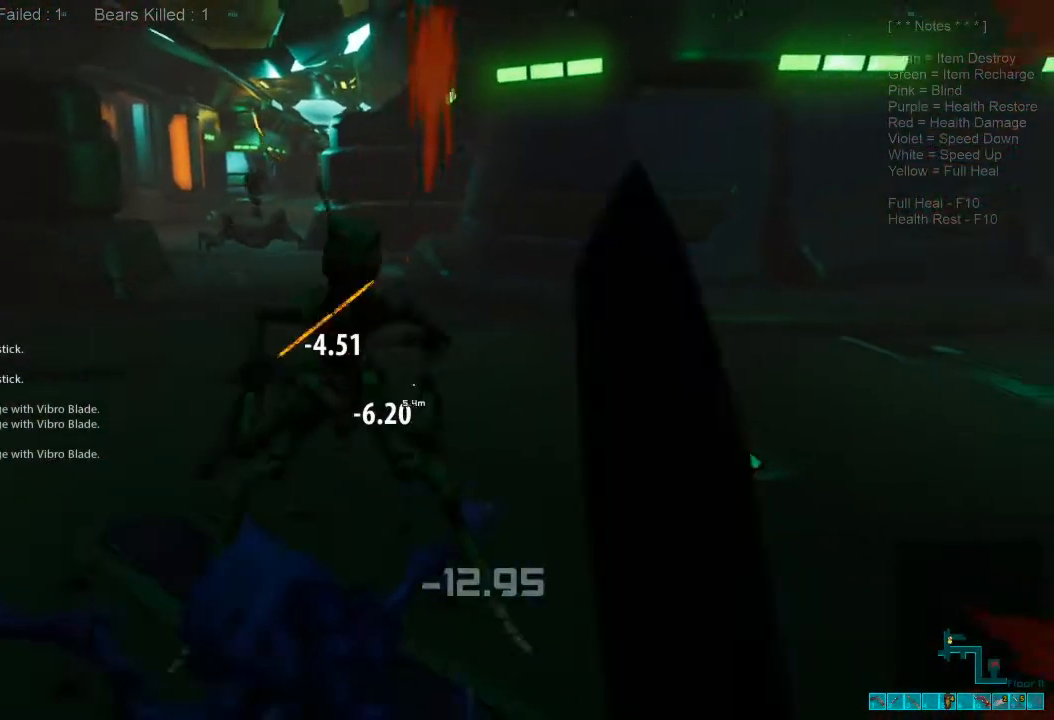
{"keys": ["s"], "mouse": ["left"], "events": [[33, "mouse_left", "up"], [100, "mouse_left", "down"], [233, "mouse_left", "up"], [300, "mouse_left", "down"], [433, "mouse_left", "up"], [500, "mouse_left", "down"]]}
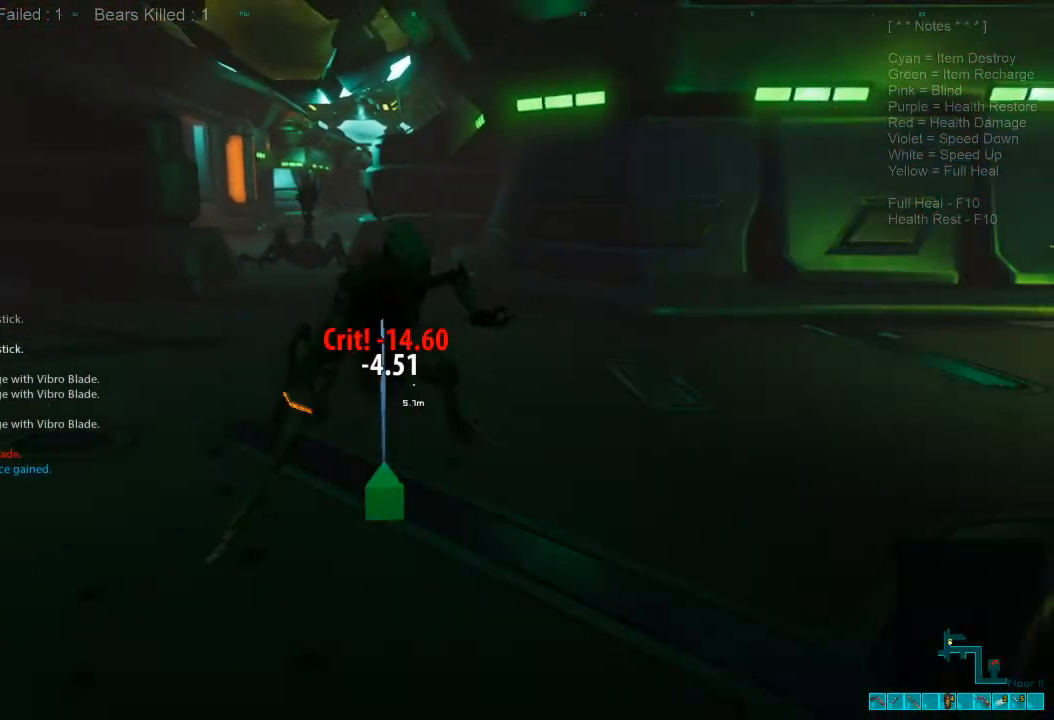
{"keys": ["space", "w"], "mouse": [], "events": [[133, "mouse_left", "up"], [167, "s", "up"], [200, "mouse_left", "down"], [300, "w", "down"], [333, "mouse_left", "up"], [467, "space", "down"]]}
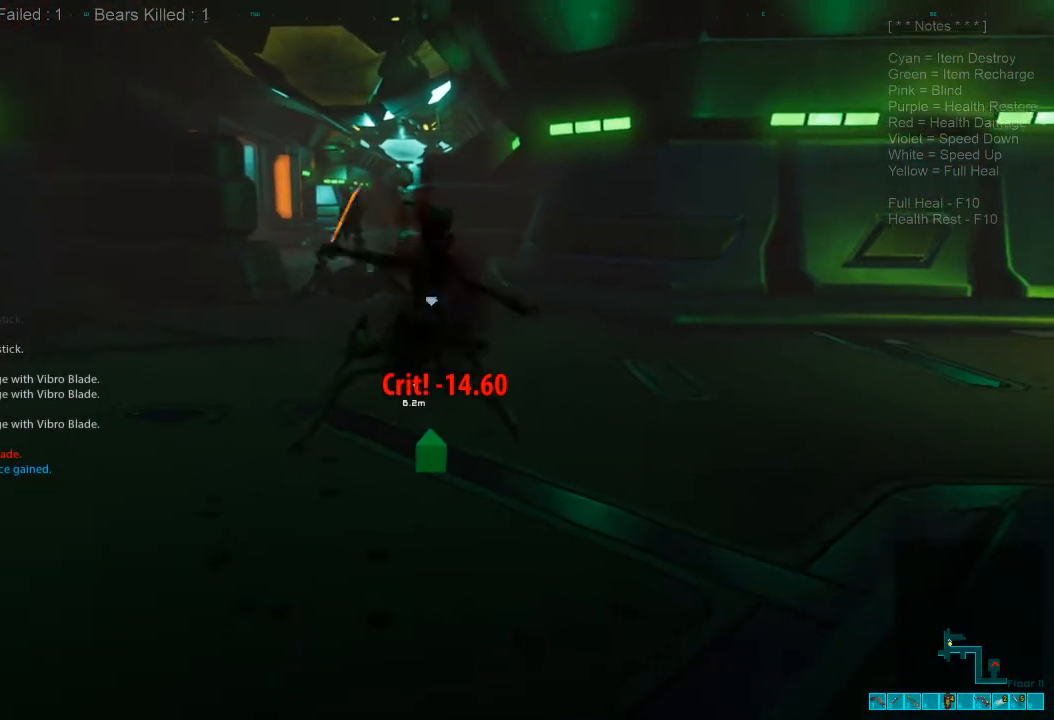
{"keys": ["w"], "mouse": [], "events": [[67, "space", "up"], [233, "shift", "down"], [500, "shift", "up"]]}
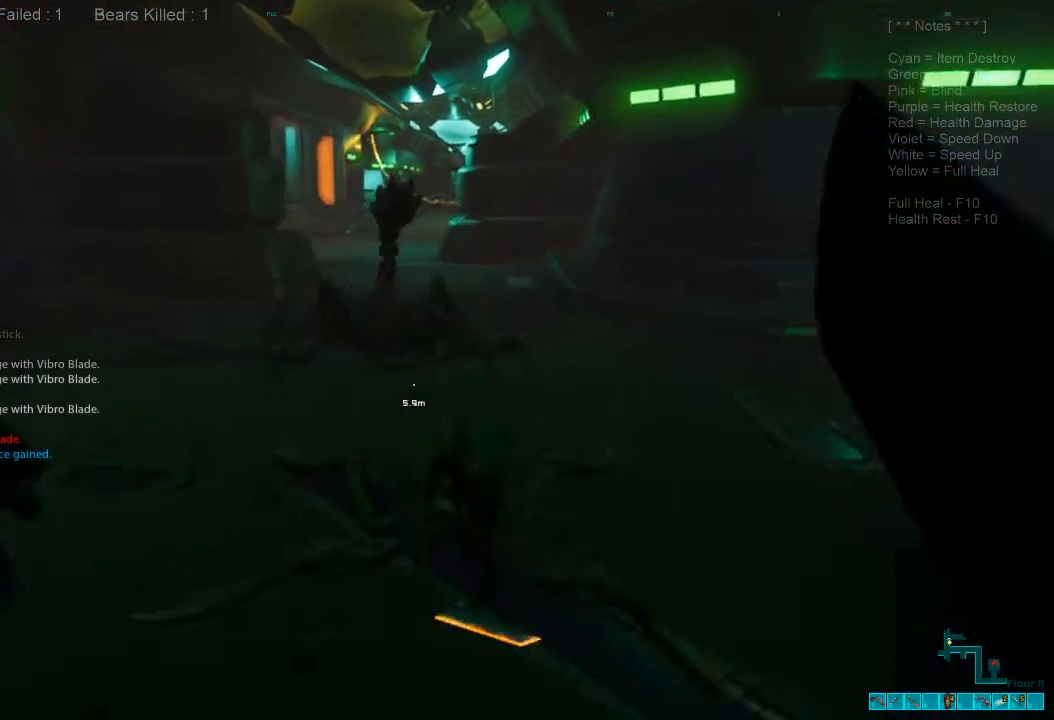
{"keys": ["s"], "mouse": ["left"], "events": [[67, "mouse_left", "down"], [167, "mouse_left", "up"], [200, "w", "up"], [233, "mouse_left", "down"], [333, "s", "down"], [367, "mouse_left", "up"], [400, "mouse_left", "down"]]}
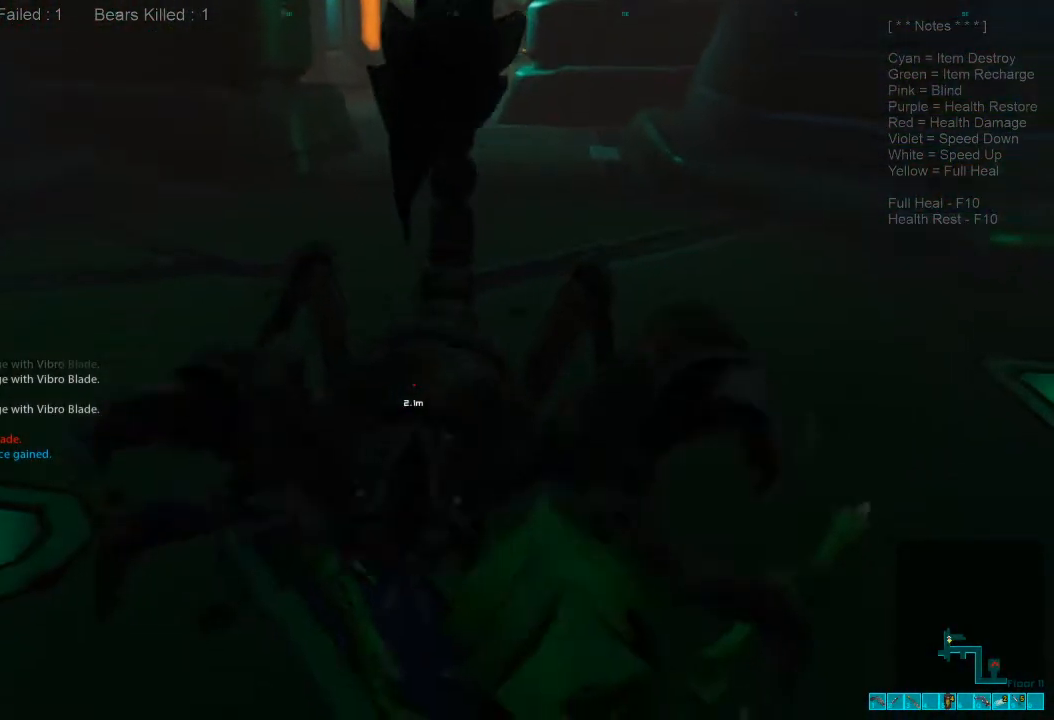
{"keys": ["s"], "mouse": ["left"], "events": [[33, "mouse_left", "up"], [100, "mouse_left", "down"], [200, "mouse_left", "up"], [267, "mouse_left", "down"], [367, "mouse_left", "up"], [433, "mouse_left", "down"]]}
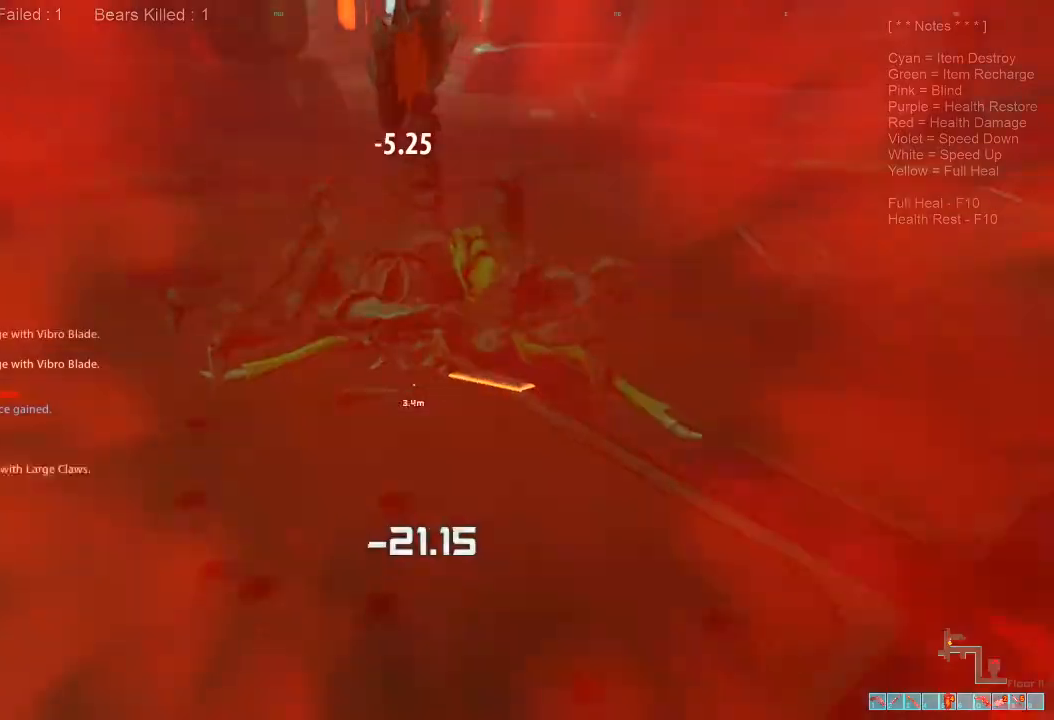
{"keys": ["d", "s"], "mouse": [], "events": [[67, "mouse_left", "up"], [133, "mouse_left", "down"], [233, "mouse_left", "up"], [333, "mouse_left", "down"], [400, "d", "down"], [433, "mouse_left", "up"]]}
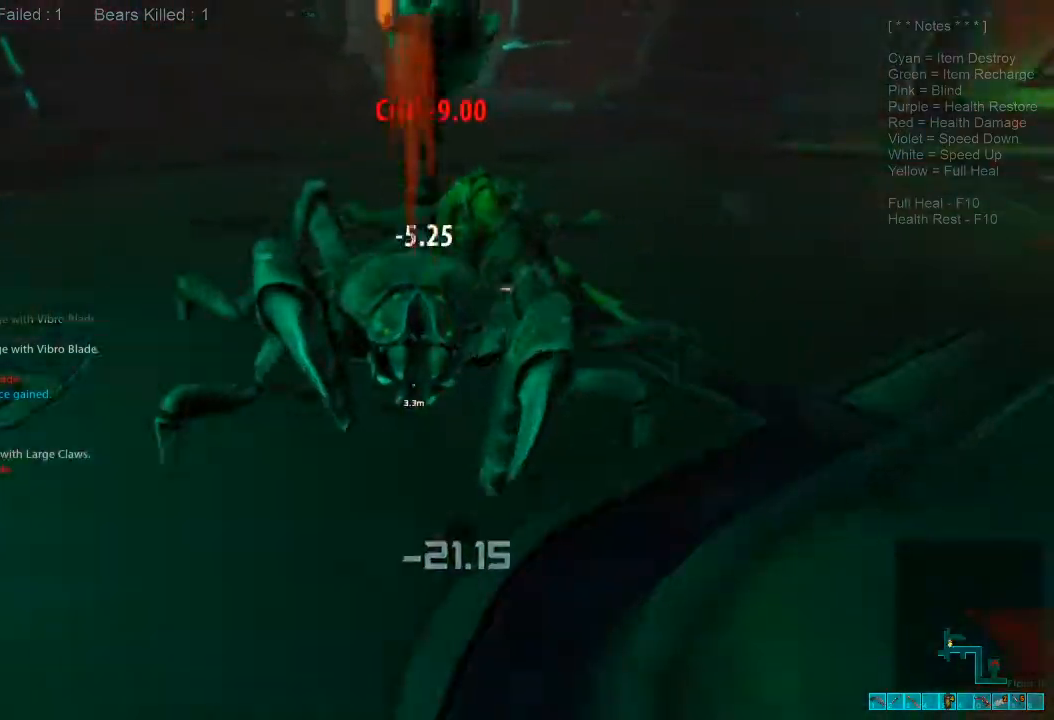
{"keys": ["s"], "mouse": []}
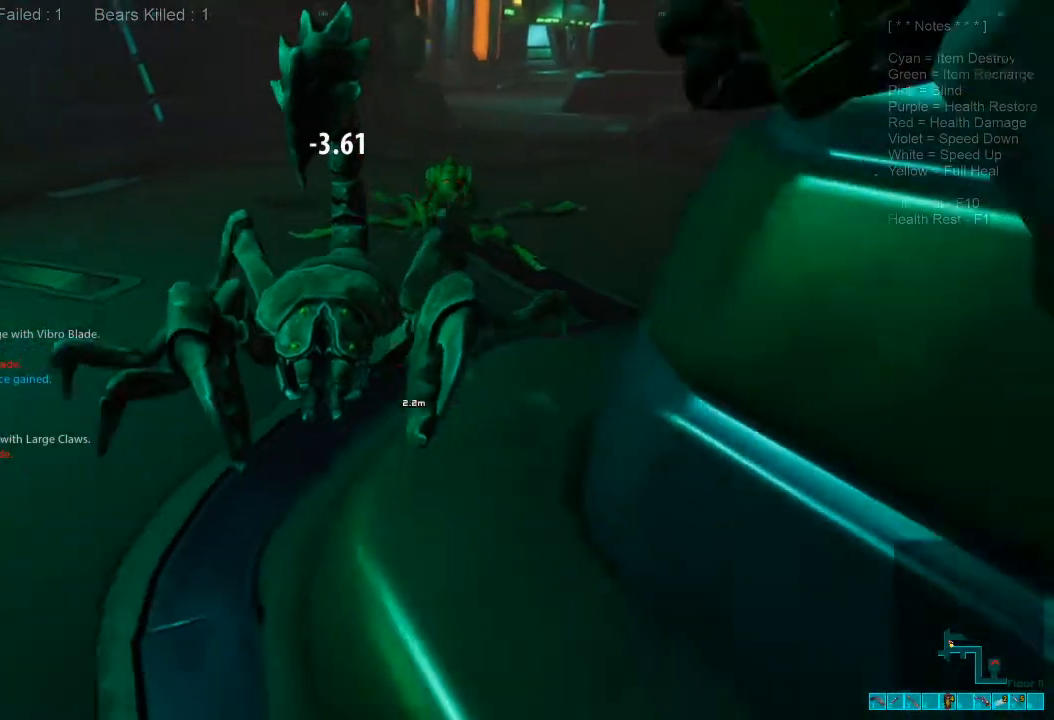
{"keys": ["w"], "mouse": ["left"], "events": [[100, "mouse_left", "down"], [200, "mouse_left", "up"], [267, "s", "up"], [300, "mouse_left", "down"], [400, "mouse_left", "up"], [433, "w", "down"], [500, "mouse_left", "down"]]}
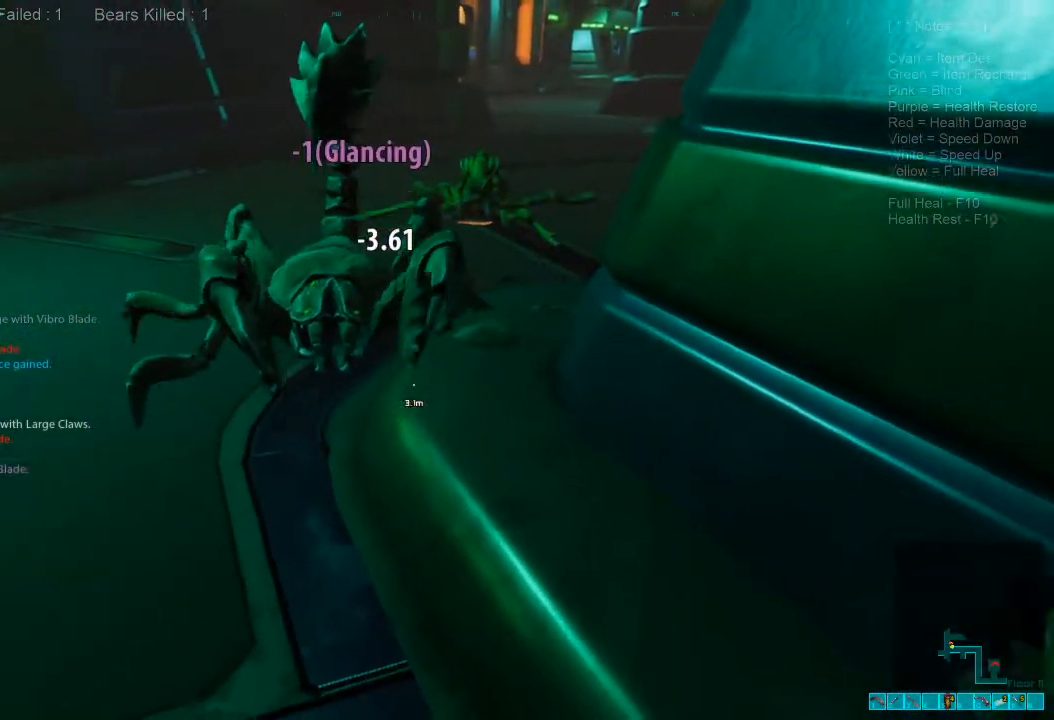
{"keys": [], "mouse": [], "events": [[67, "w", "up"], [100, "mouse_left", "up"], [167, "mouse_left", "down"], [267, "w", "down"], [300, "mouse_left", "up"], [367, "mouse_left", "down"], [367, "w", "up"], [500, "mouse_left", "up"]]}
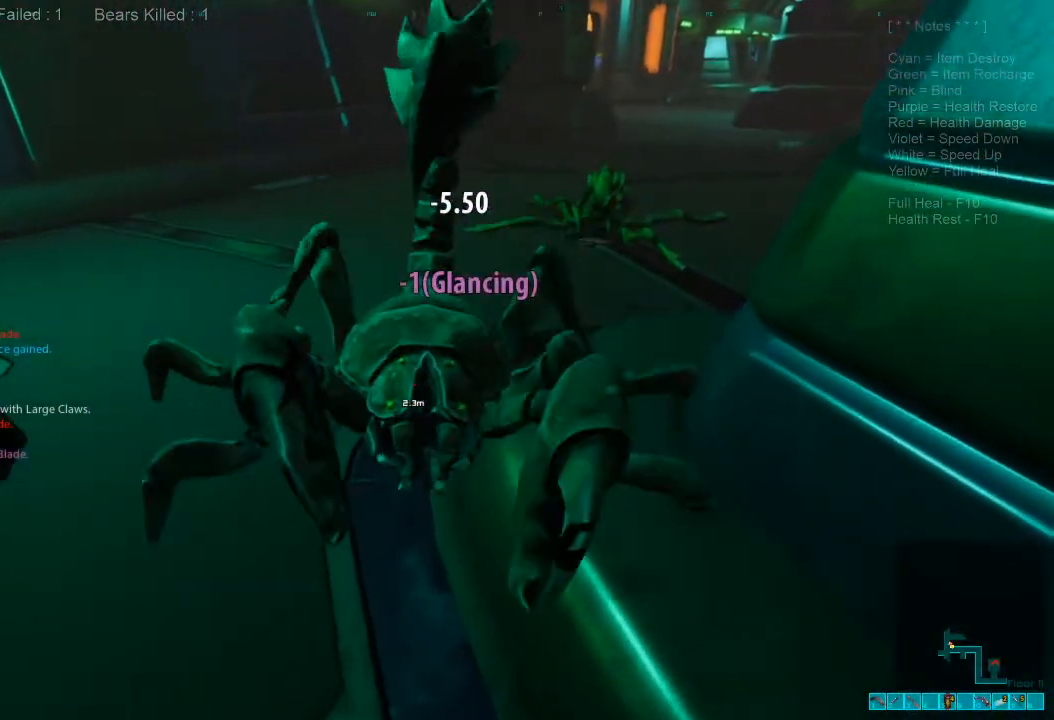
{"keys": ["s"], "mouse": ["left"], "events": [[67, "mouse_left", "down"], [67, "s", "down"], [100, "d", "down"], [200, "mouse_left", "up"], [267, "mouse_left", "down"], [367, "mouse_left", "up"], [433, "d", "up"], [433, "mouse_left", "down"]]}
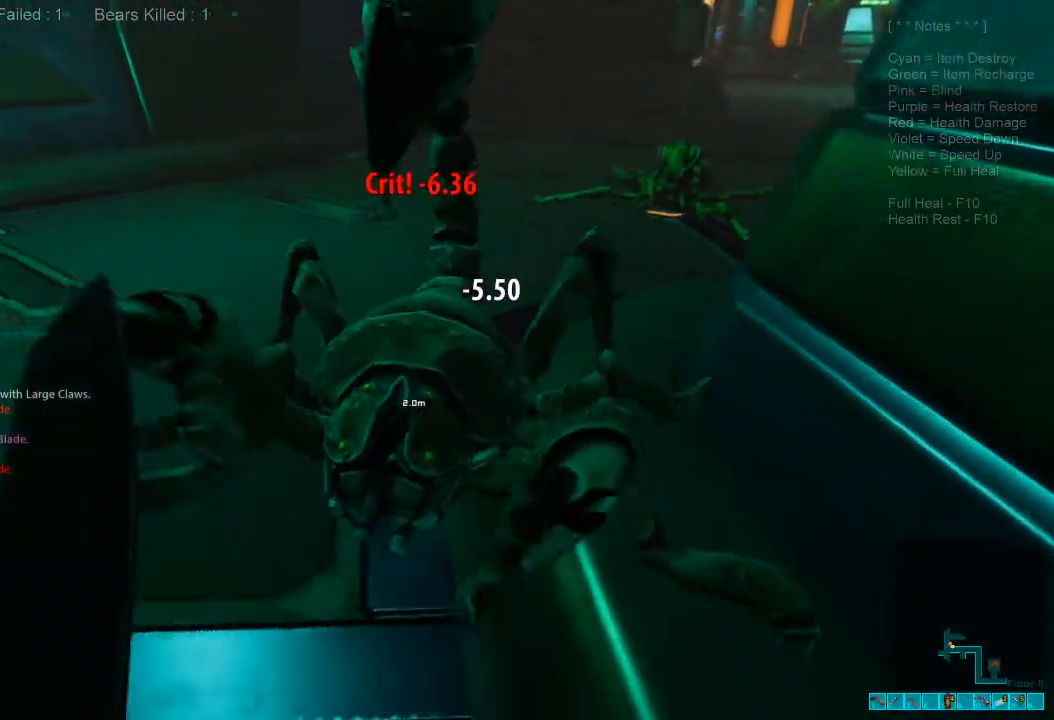
{"keys": ["d", "s"], "mouse": [], "events": [[67, "mouse_left", "up"], [167, "mouse_left", "down"], [267, "mouse_left", "up"], [333, "mouse_left", "down"], [467, "d", "down"], [467, "mouse_left", "up"]]}
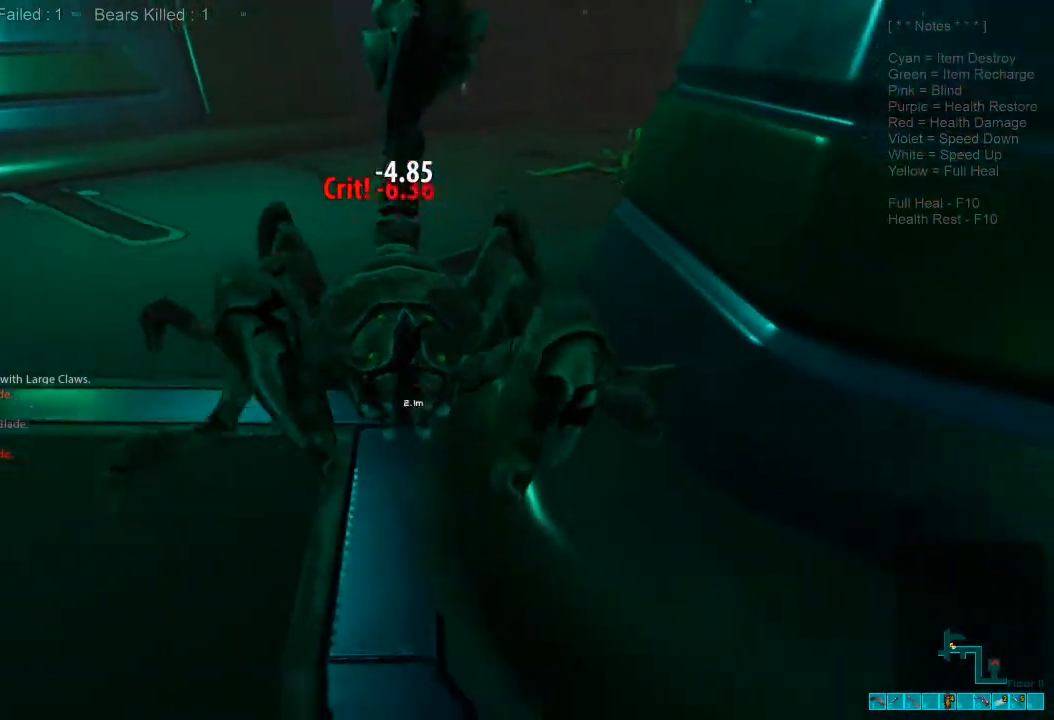
{"keys": [], "mouse": ["left"], "events": [[33, "mouse_left", "down"], [167, "d", "up"], [167, "mouse_left", "up"], [233, "mouse_left", "down"], [300, "d", "down"], [333, "d", "up"], [333, "s", "up"], [367, "mouse_left", "up"], [433, "mouse_left", "down"]]}
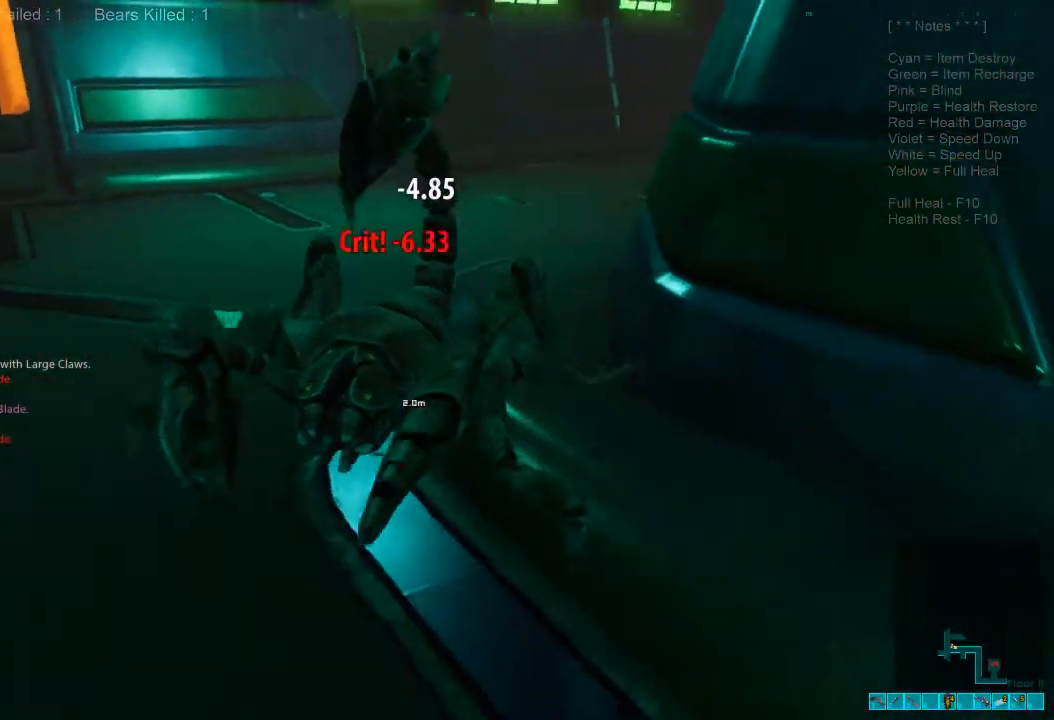
{"keys": ["s"], "mouse": ["left"], "events": [[33, "d", "down"], [67, "mouse_left", "up"], [133, "mouse_left", "down"], [200, "s", "down"], [233, "mouse_left", "up"], [333, "d", "up"], [333, "mouse_left", "down"], [433, "mouse_left", "up"], [500, "mouse_left", "down"]]}
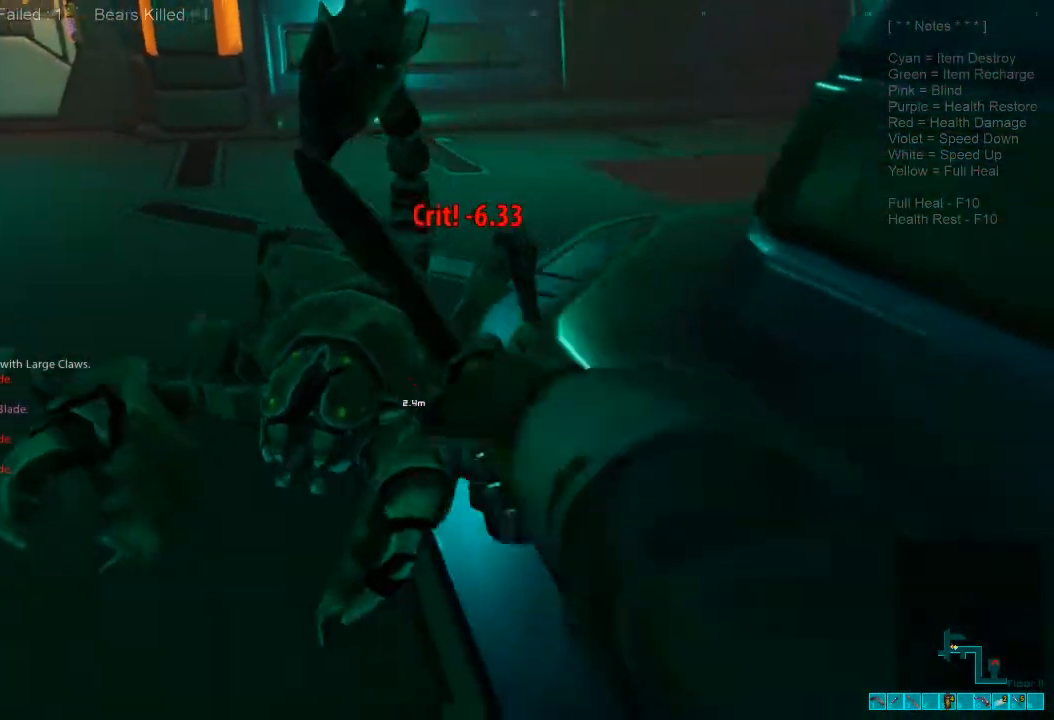
{"keys": ["s"], "mouse": ["left"], "events": [[133, "mouse_left", "up"], [200, "mouse_left", "down"], [333, "mouse_left", "up"], [400, "mouse_left", "down"]]}